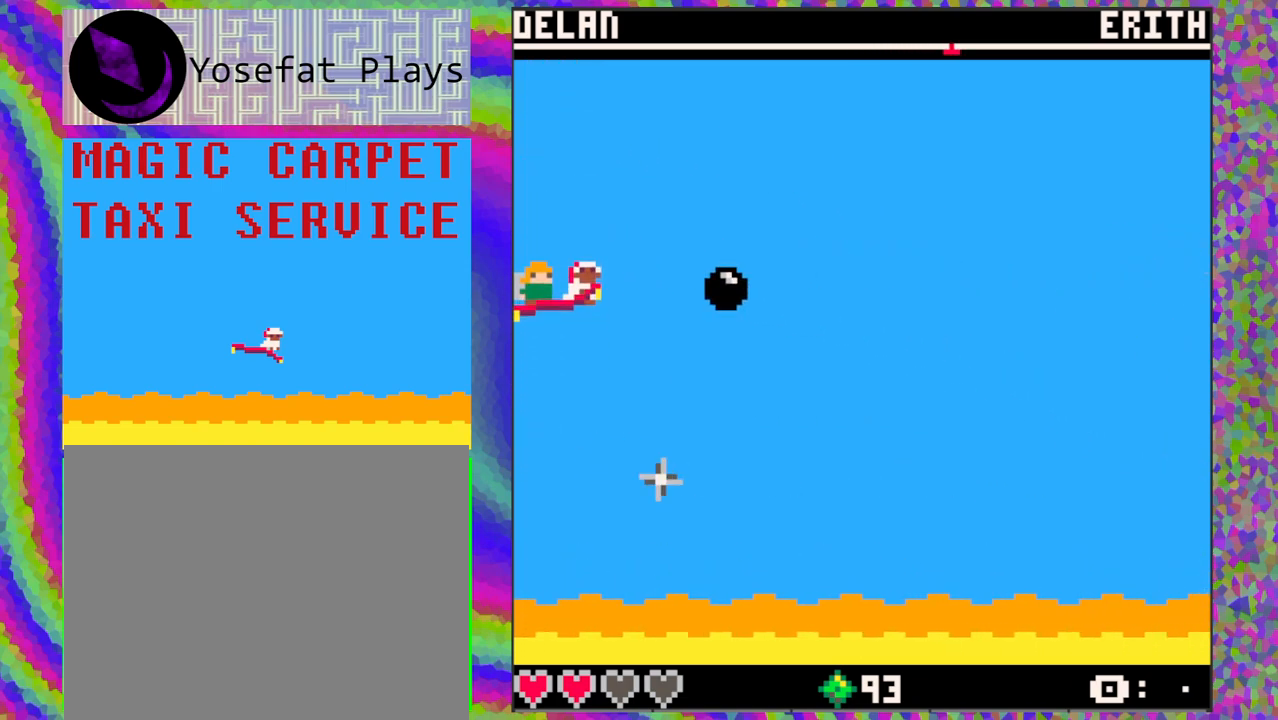
Gameplay with a controller (Nintendo layout); each line is a JSON object with the inputs held at the frame after it. "events" lists button and stick changes between this image and that frame as [ms after this image, input, new state], when the widget could be followed in between. Not read: L1 L2 L3 R1 R2 R3 right_stick.
{"buttons": ["DPAD_DOWN"], "left_stick": "center", "events": [[250, "DPAD_UP", "up"], [350, "DPAD_DOWN", "down"]]}
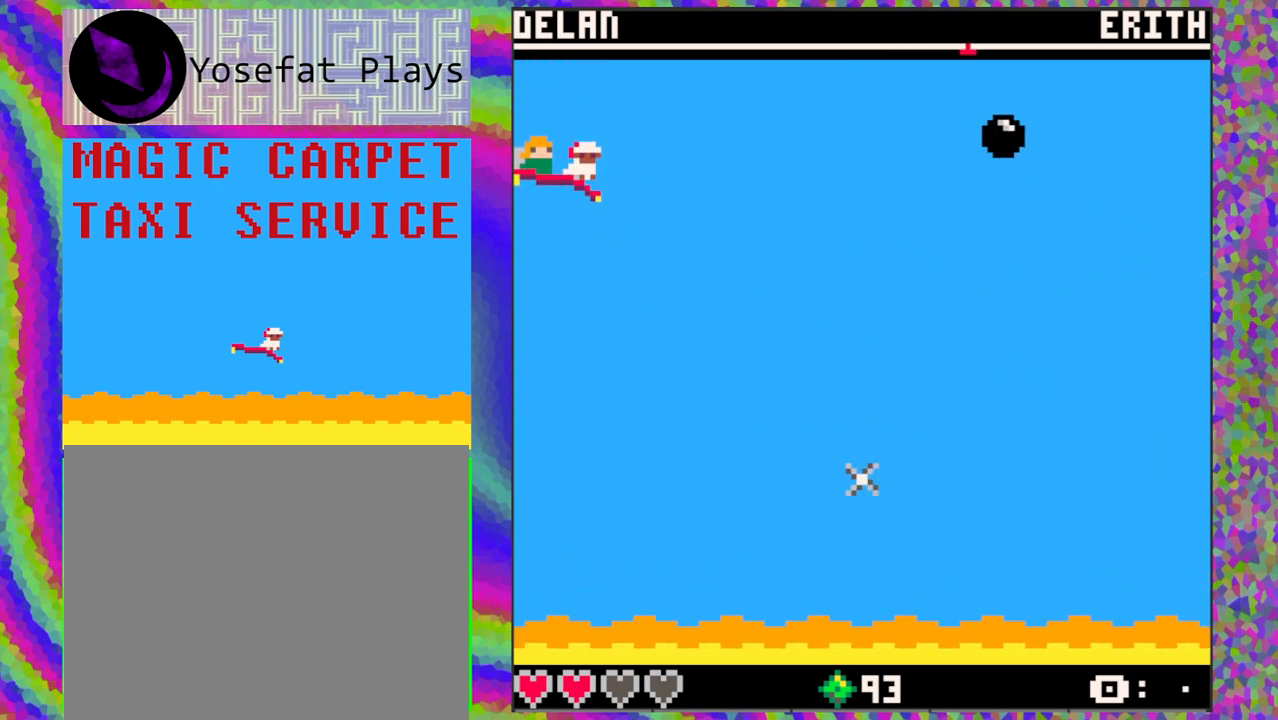
{"buttons": ["DPAD_UP"], "left_stick": "center", "events": [[167, "DPAD_DOWN", "up"], [350, "DPAD_UP", "down"]]}
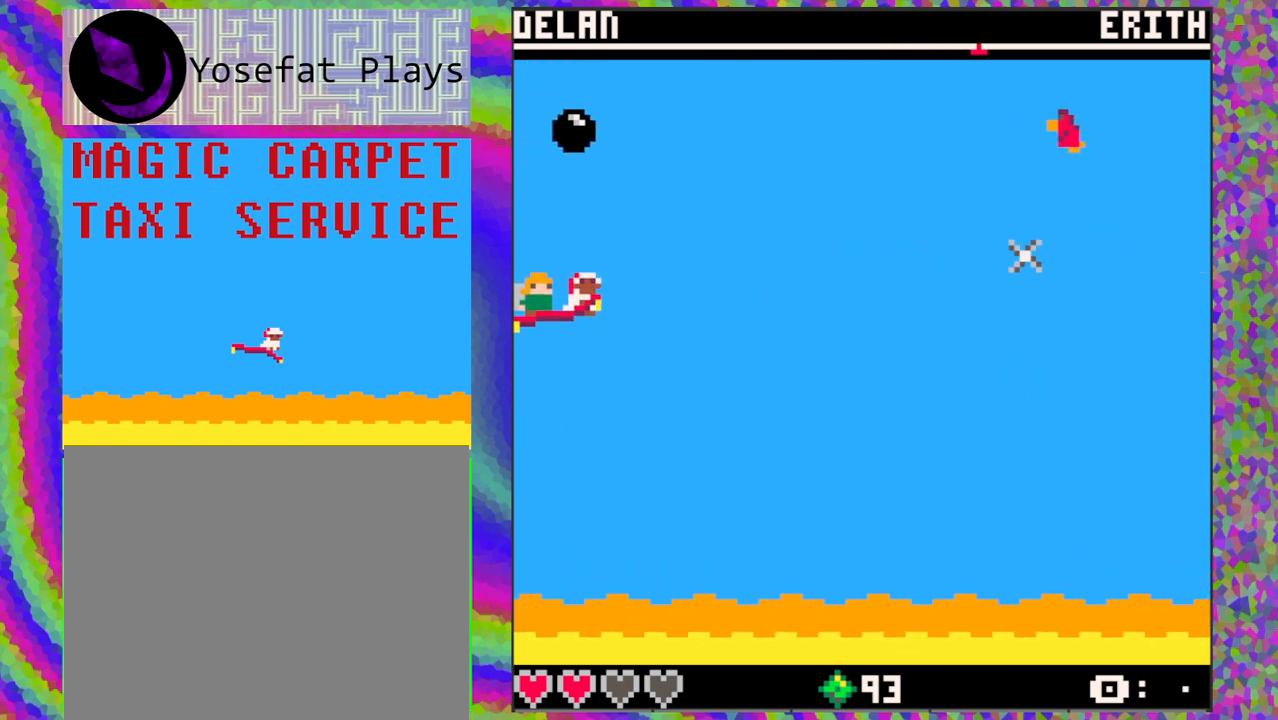
{"buttons": ["DPAD_DOWN", "DPAD_LEFT"], "left_stick": "center", "events": [[17, "DPAD_UP", "up"], [433, "DPAD_DOWN", "down"], [500, "DPAD_LEFT", "down"]]}
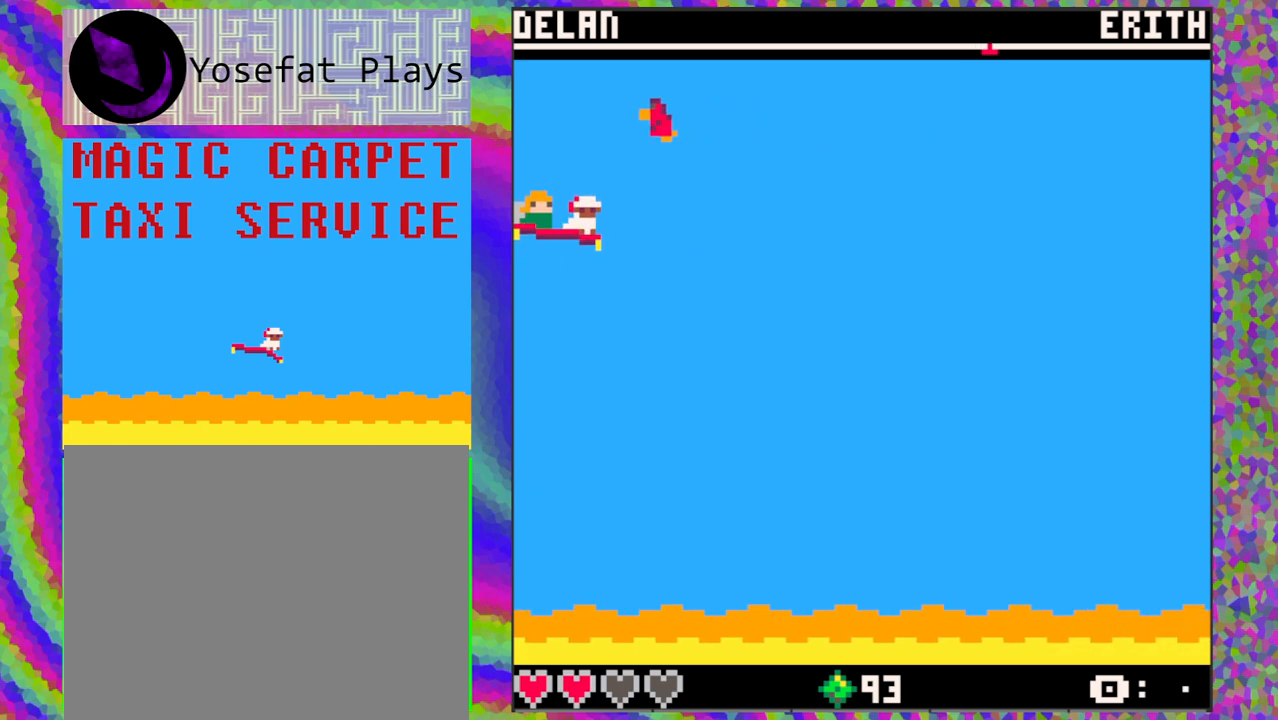
{"buttons": [], "left_stick": "center", "events": [[33, "DPAD_LEFT", "up"], [83, "DPAD_DOWN", "up"]]}
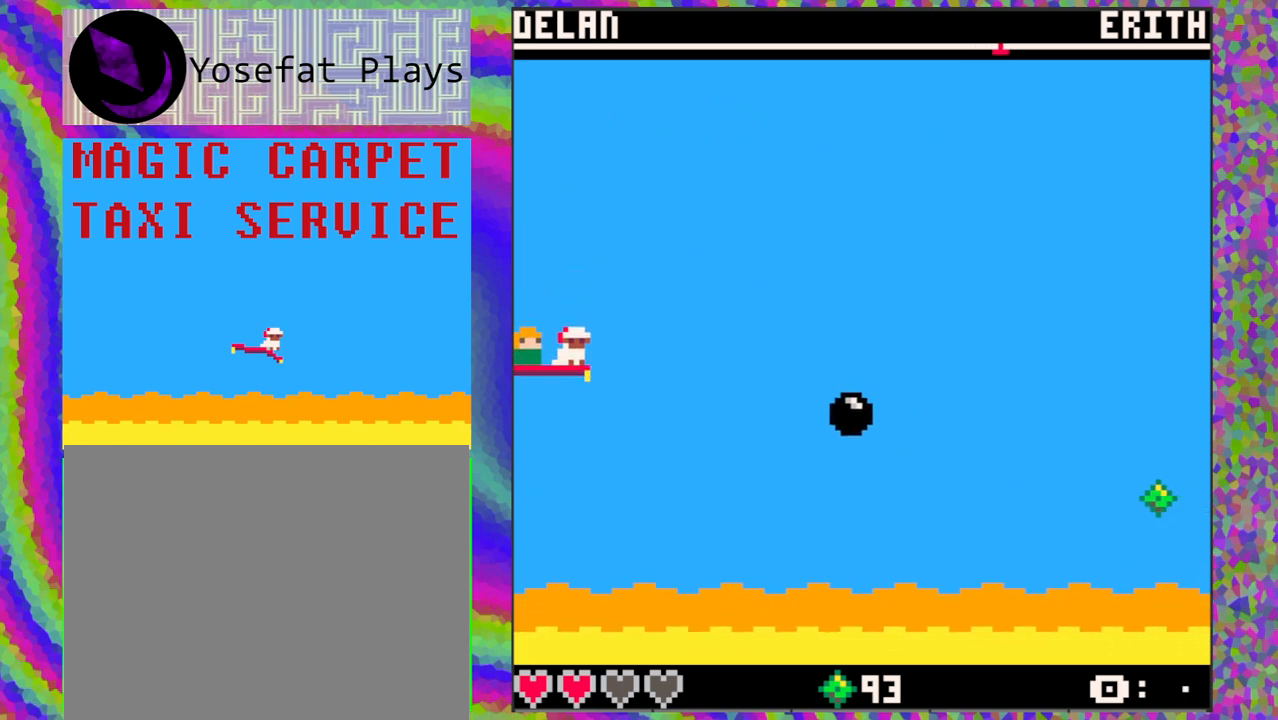
{"buttons": ["DPAD_DOWN"], "left_stick": "center", "events": [[83, "DPAD_UP", "down"], [233, "DPAD_UP", "up"], [367, "DPAD_DOWN", "down"]]}
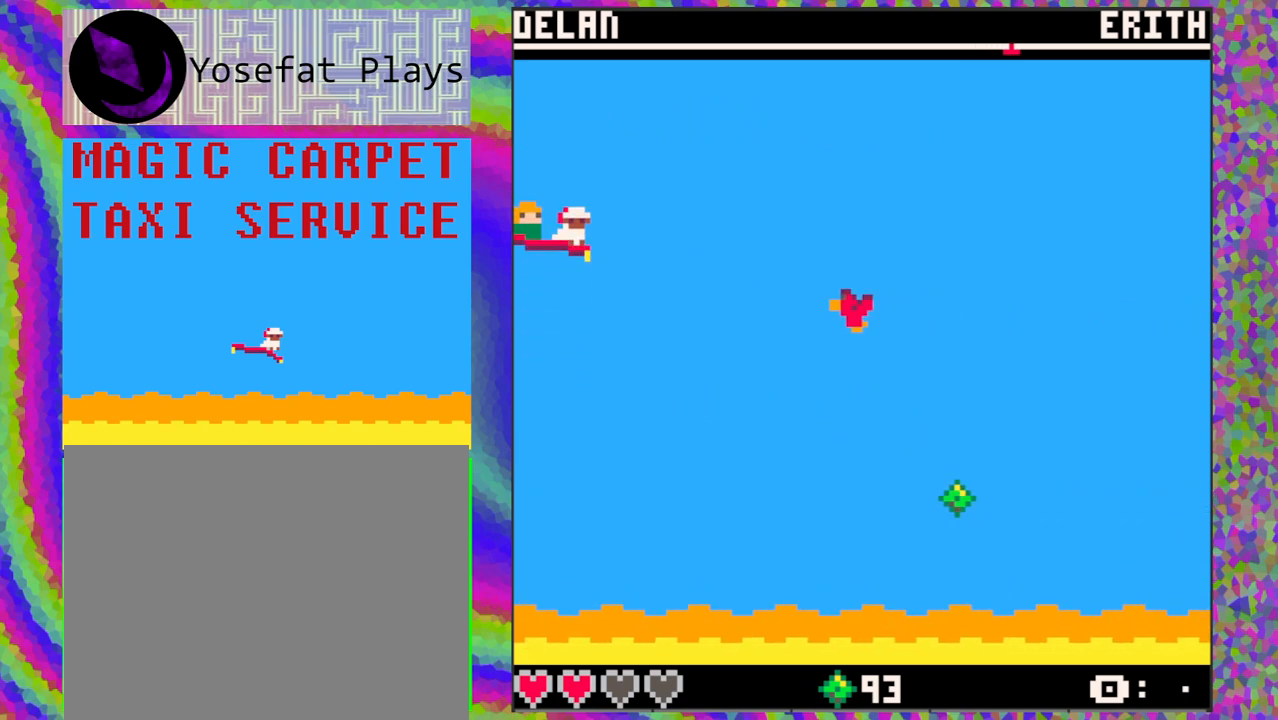
{"buttons": [], "left_stick": "center", "events": [[233, "DPAD_DOWN", "up"]]}
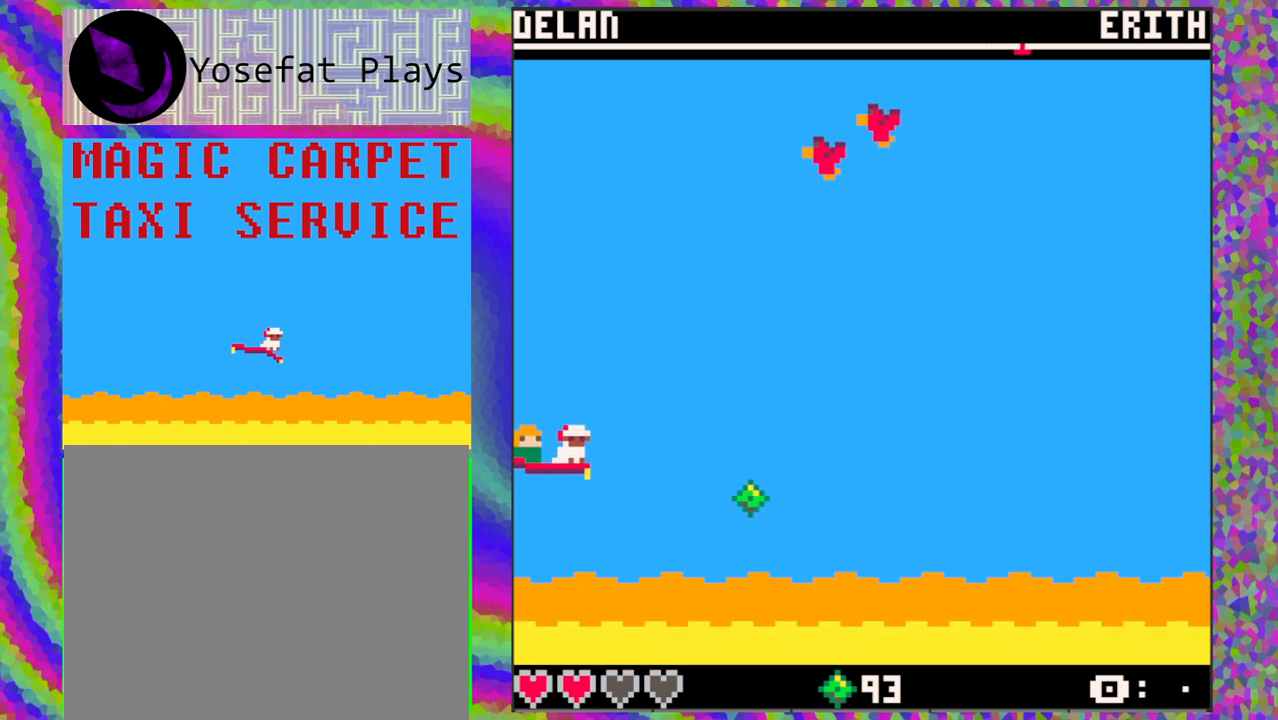
{"buttons": [], "left_stick": "center", "events": []}
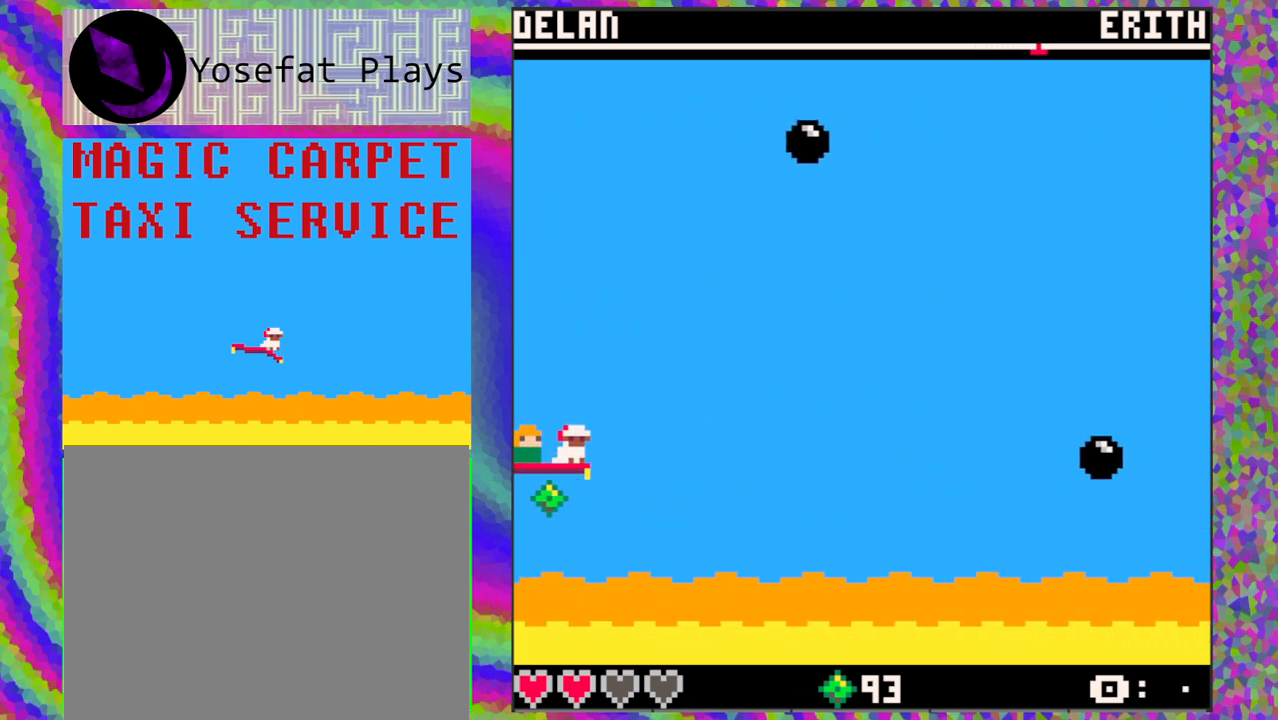
{"buttons": [], "left_stick": "center", "events": [[100, "DPAD_DOWN", "down"], [183, "DPAD_DOWN", "up"], [383, "DPAD_DOWN", "down"], [450, "DPAD_DOWN", "up"]]}
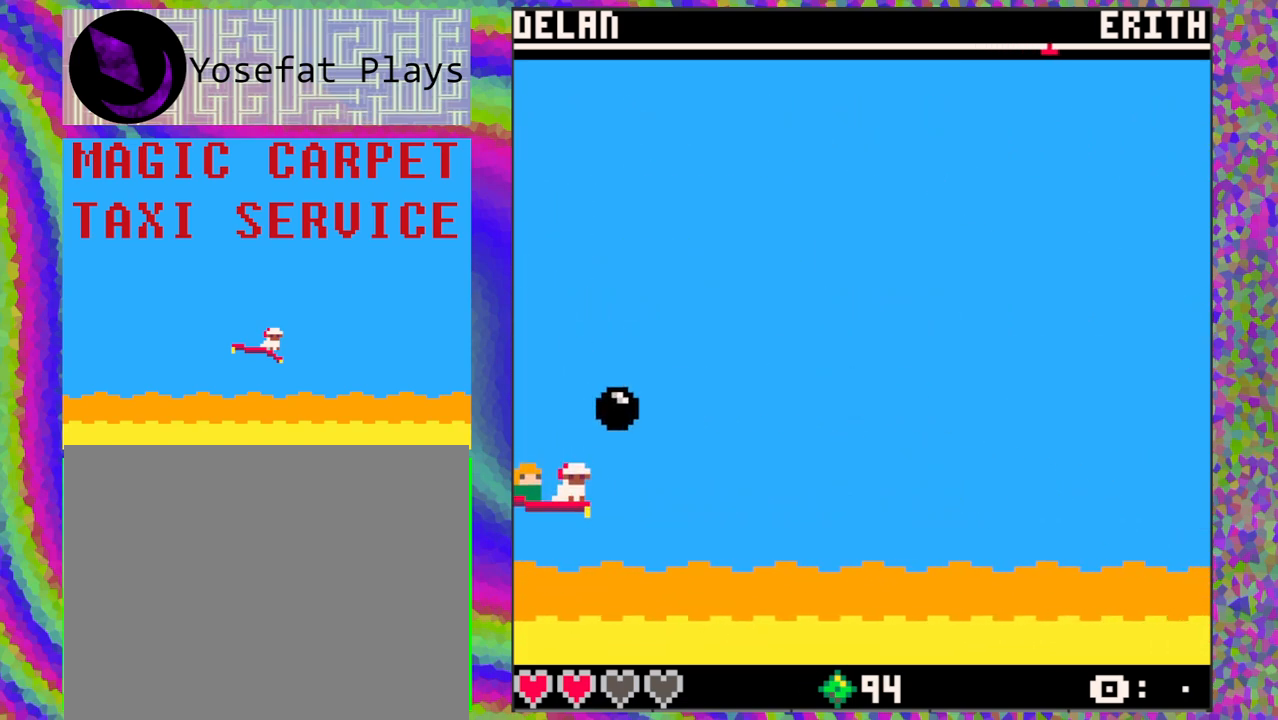
{"buttons": [], "left_stick": "center", "events": [[17, "DPAD_DOWN", "down"], [167, "DPAD_DOWN", "up"], [317, "DPAD_UP", "down"], [467, "DPAD_UP", "up"]]}
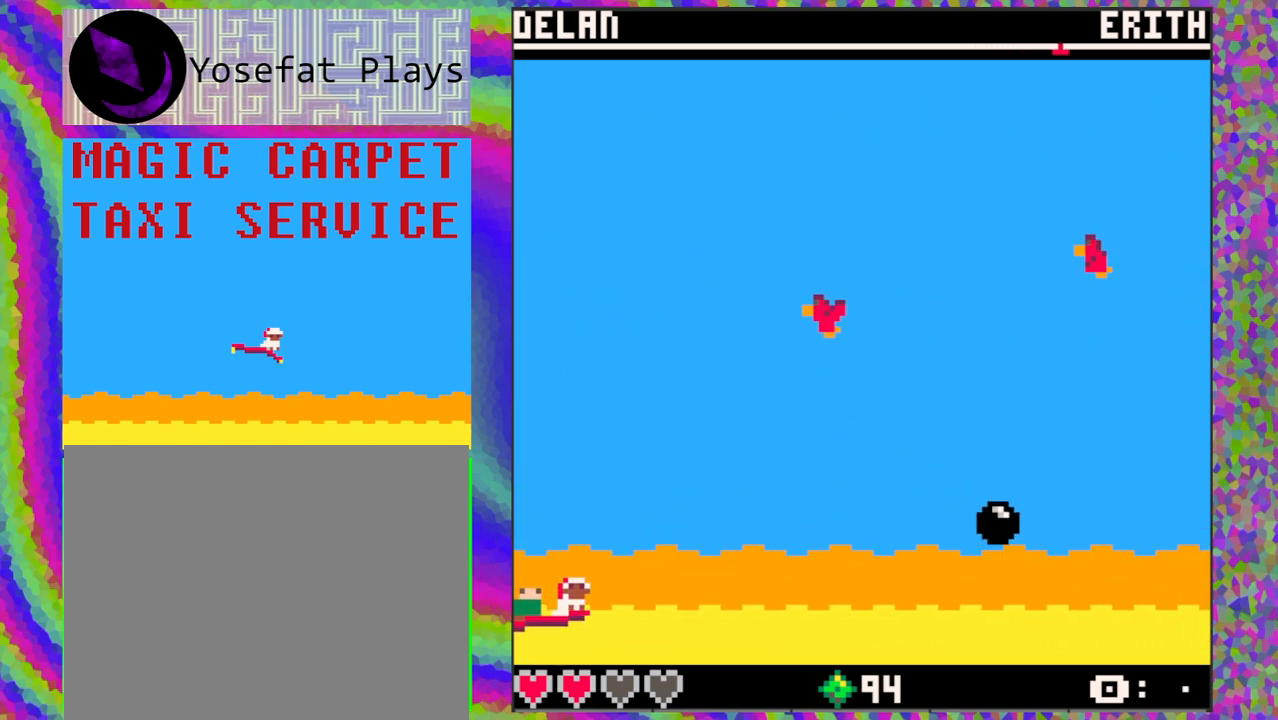
{"buttons": [], "left_stick": "center", "events": [[267, "DPAD_UP", "down"], [500, "DPAD_UP", "up"]]}
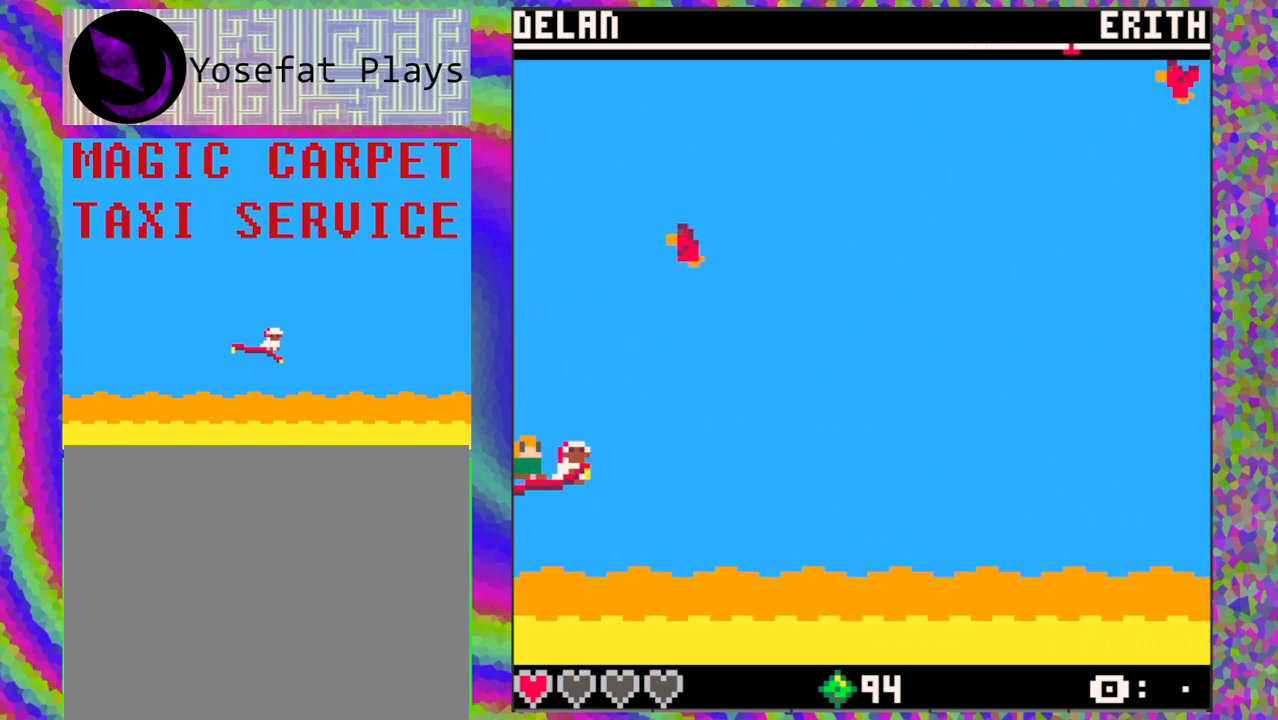
{"buttons": ["DPAD_UP"], "left_stick": "center", "events": [[133, "DPAD_DOWN", "down"], [283, "DPAD_DOWN", "up"], [417, "DPAD_UP", "down"]]}
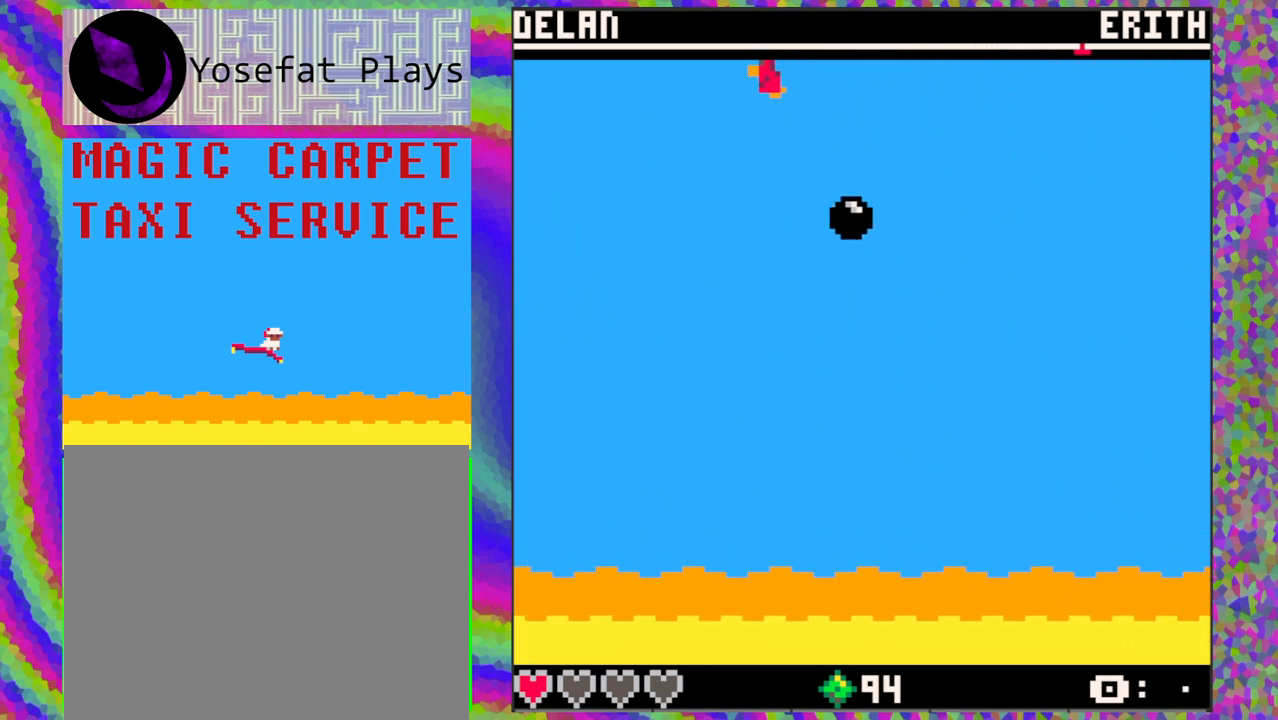
{"buttons": [], "left_stick": "center", "events": [[83, "DPAD_UP", "up"], [183, "DPAD_DOWN", "down"], [317, "DPAD_DOWN", "up"]]}
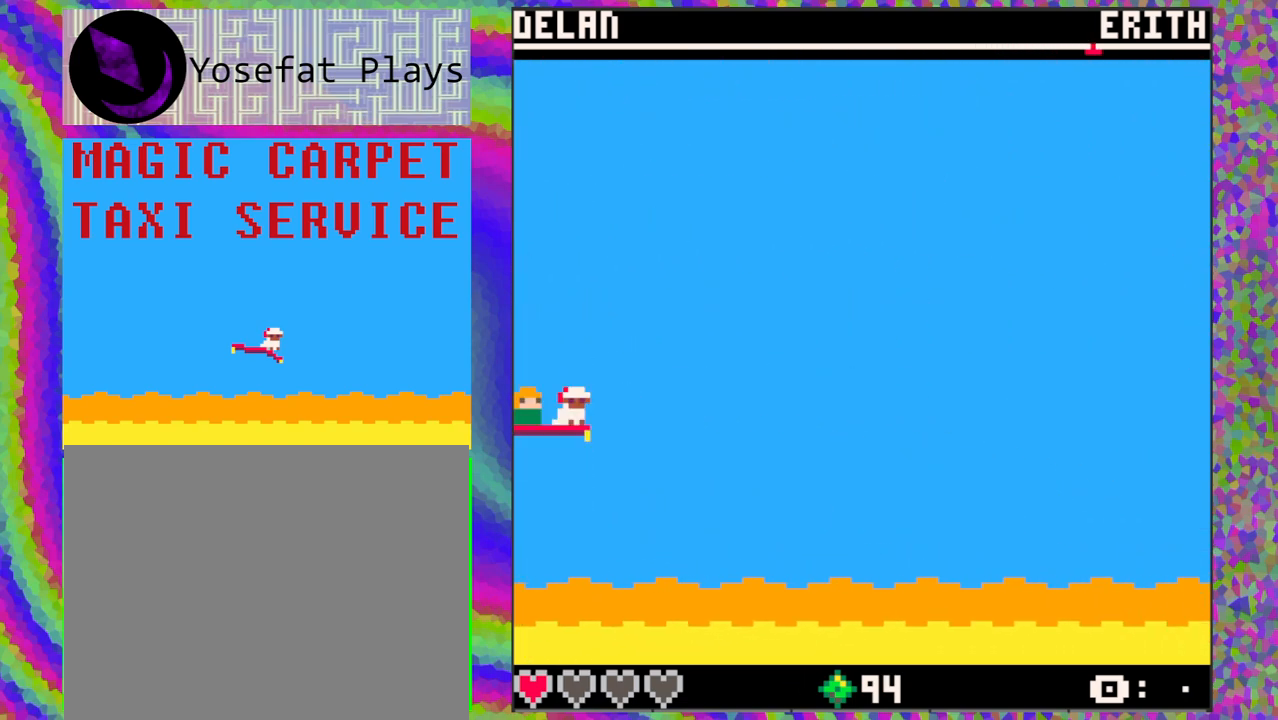
{"buttons": [], "left_stick": "center", "events": [[33, "DPAD_UP", "down"], [233, "DPAD_UP", "up"]]}
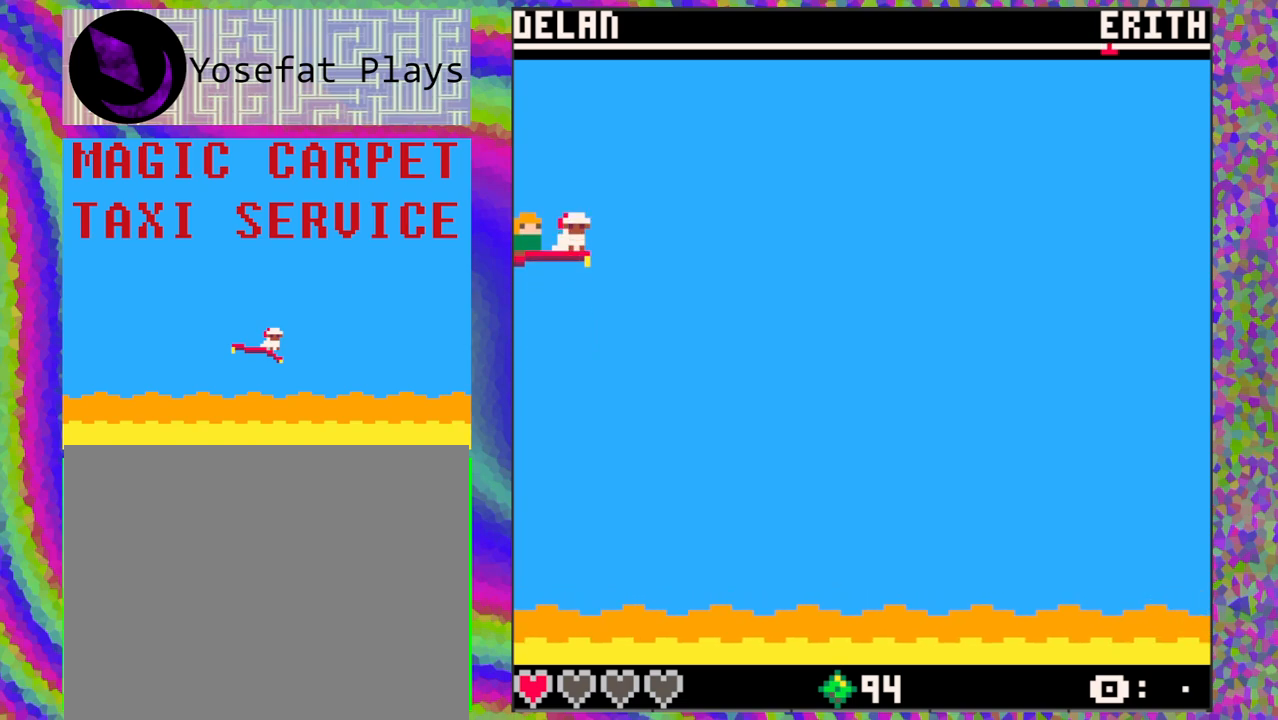
{"buttons": [], "left_stick": "center", "events": []}
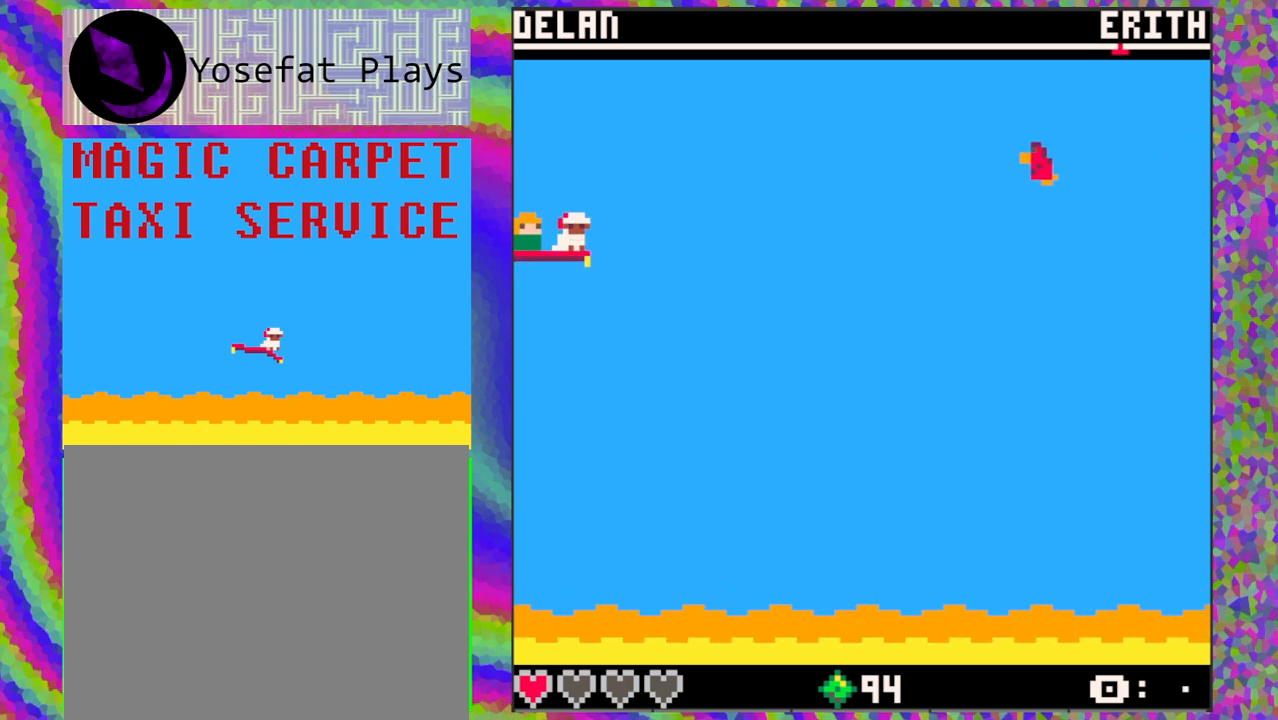
{"buttons": [], "left_stick": "center", "events": [[283, "DPAD_DOWN", "down"], [400, "DPAD_DOWN", "up"]]}
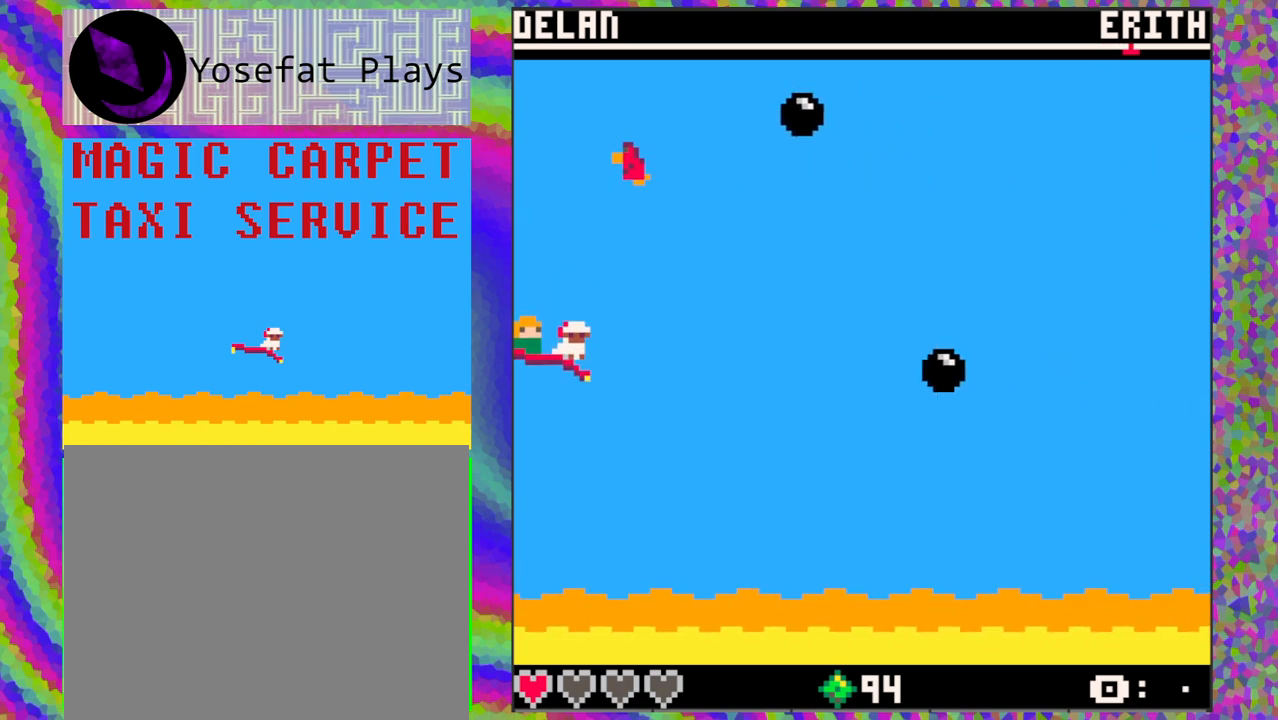
{"buttons": ["DPAD_RIGHT"], "left_stick": "center", "events": [[33, "DPAD_DOWN", "down"], [383, "DPAD_DOWN", "up"], [467, "DPAD_RIGHT", "down"]]}
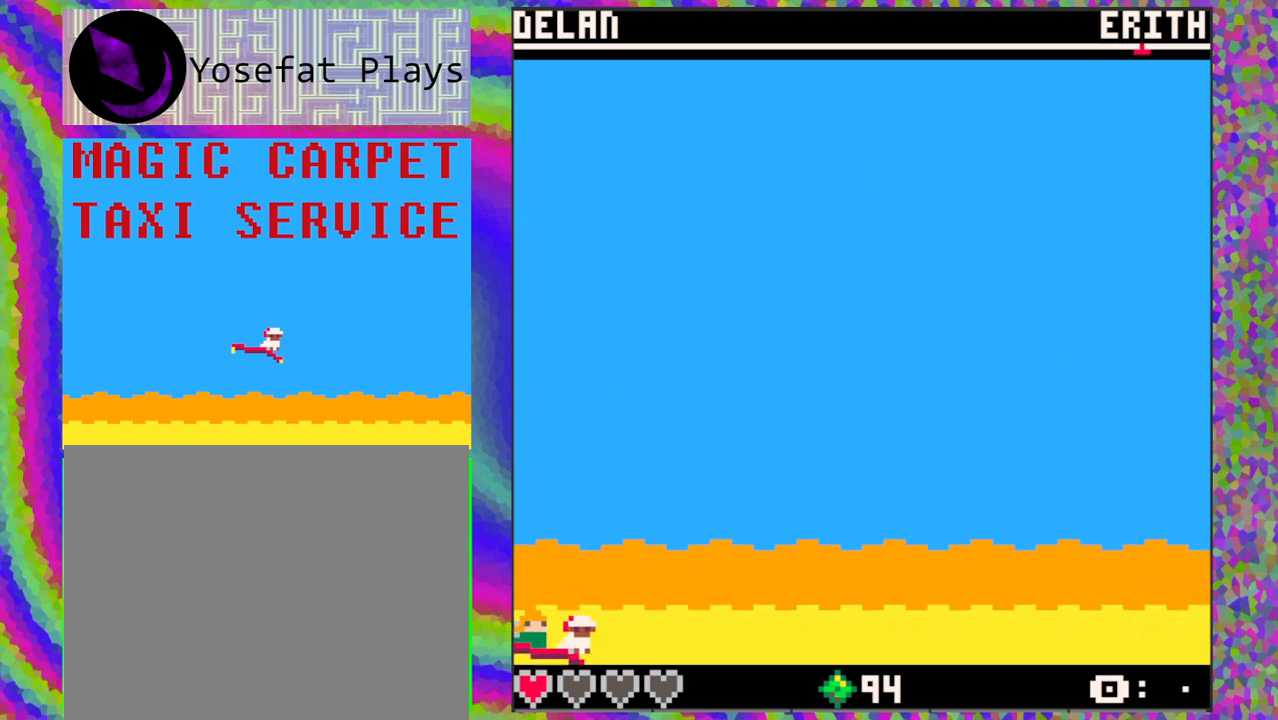
{"buttons": ["DPAD_UP"], "left_stick": "center", "events": [[67, "DPAD_RIGHT", "up"], [350, "DPAD_UP", "down"]]}
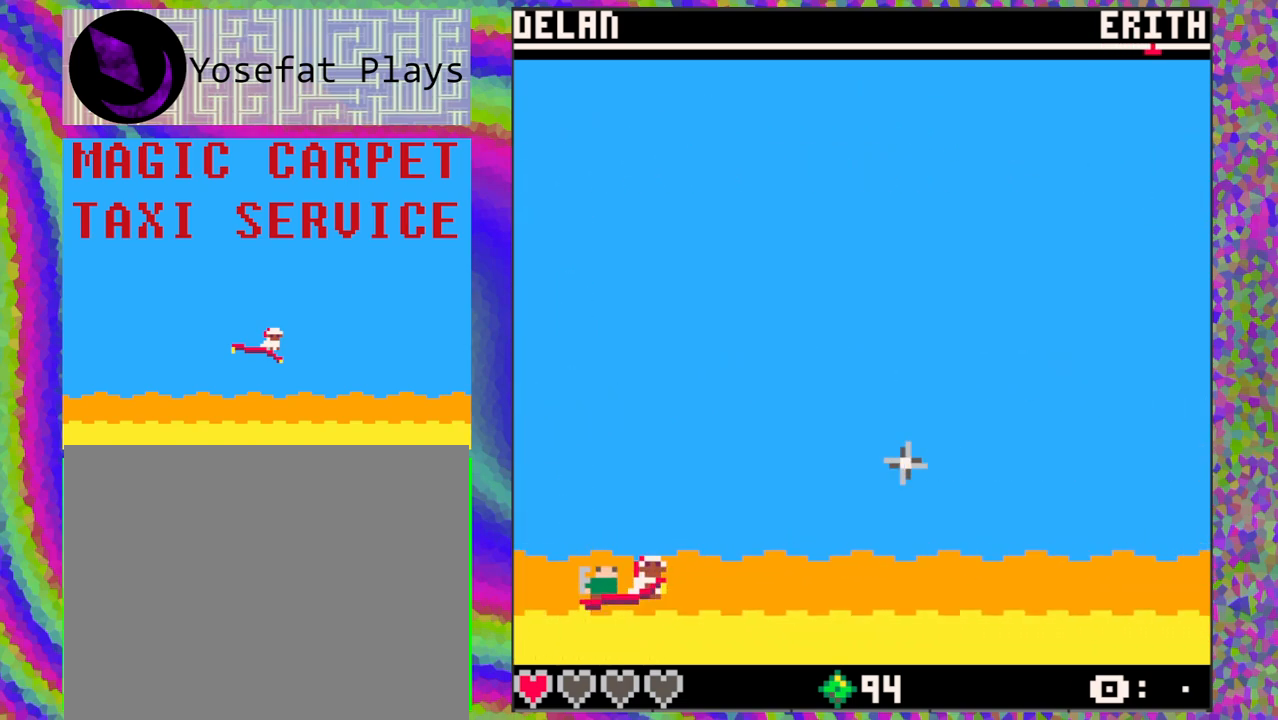
{"buttons": [], "left_stick": "center", "events": [[17, "DPAD_LEFT", "down"], [433, "DPAD_UP", "up"], [450, "DPAD_LEFT", "up"]]}
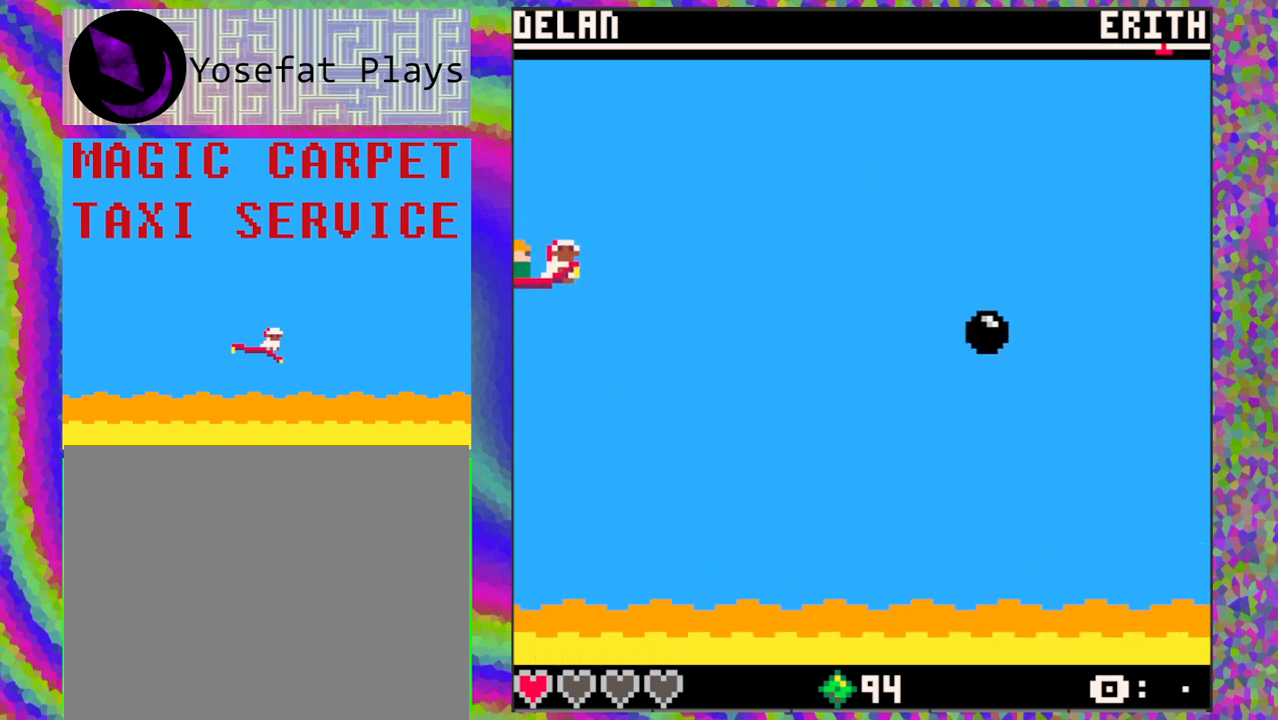
{"buttons": [], "left_stick": "center", "events": [[183, "DPAD_UP", "down"], [367, "DPAD_UP", "up"]]}
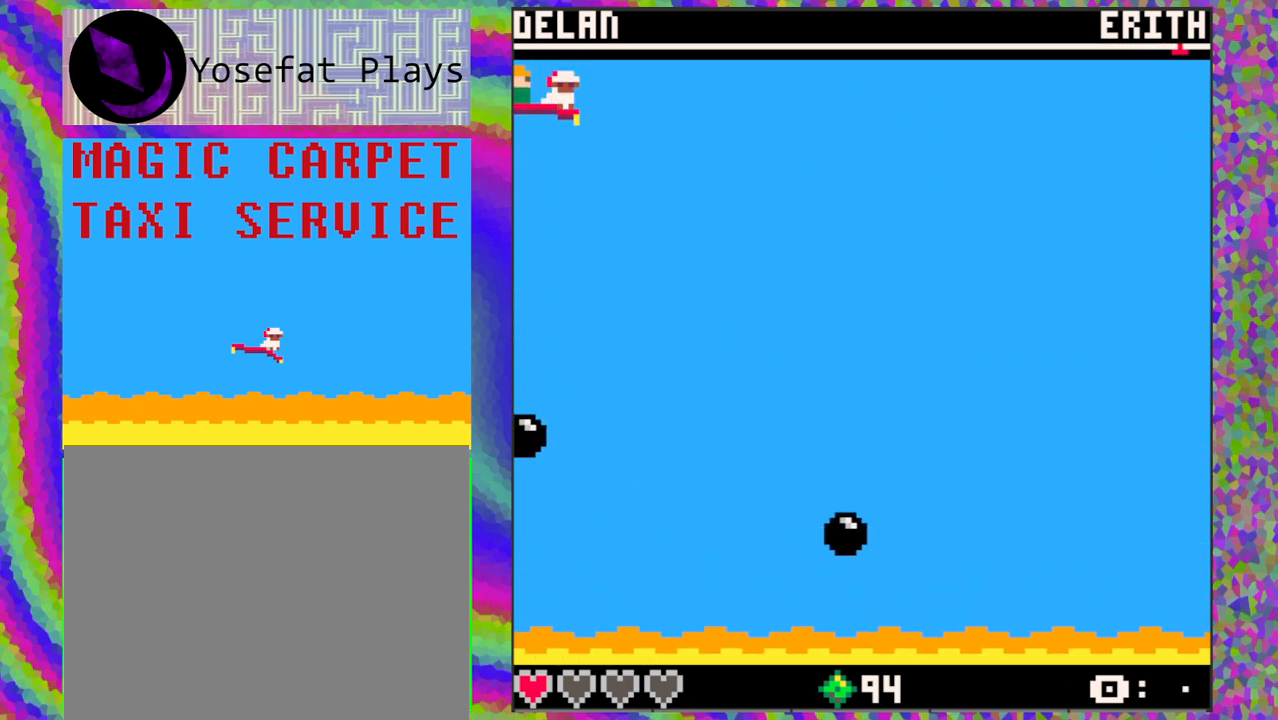
{"buttons": [], "left_stick": "center", "events": [[117, "DPAD_DOWN", "down"], [317, "DPAD_DOWN", "up"]]}
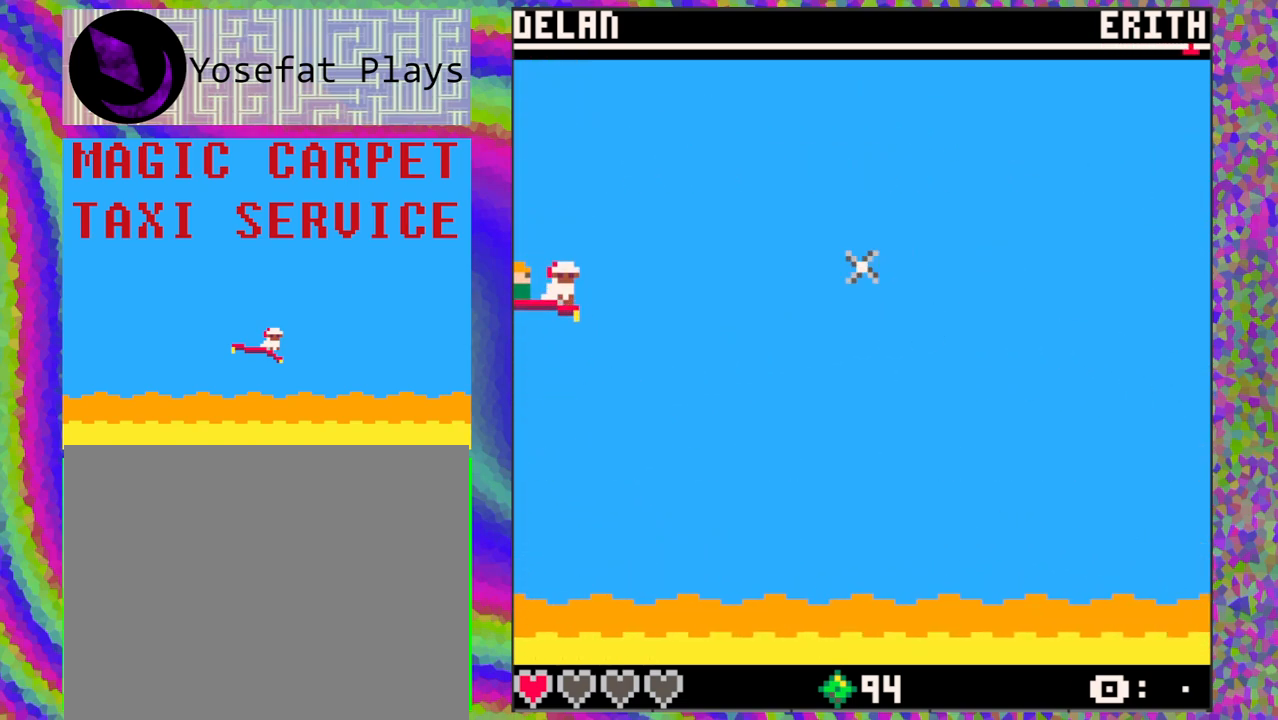
{"buttons": [], "left_stick": "center", "events": [[167, "DPAD_DOWN", "down"], [450, "DPAD_DOWN", "up"]]}
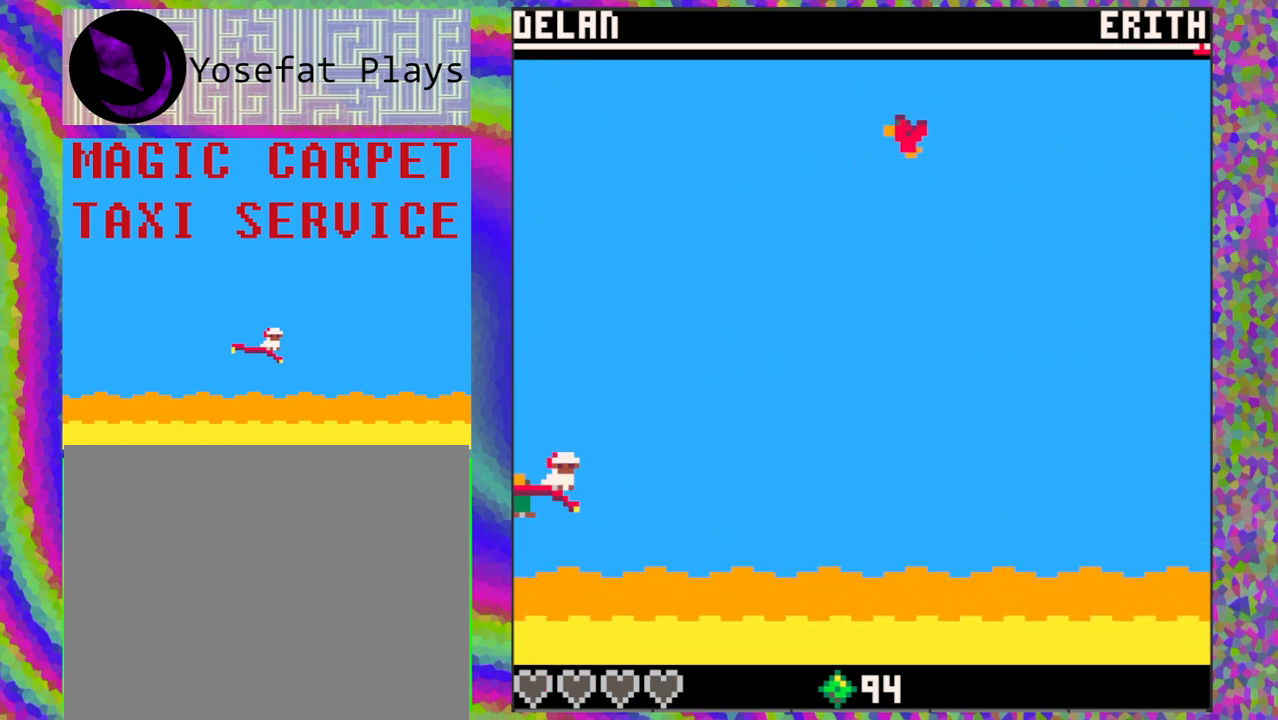
{"buttons": ["DPAD_UP", "DPAD_RIGHT"], "left_stick": "center", "events": [[267, "DPAD_UP", "down"], [433, "DPAD_RIGHT", "down"]]}
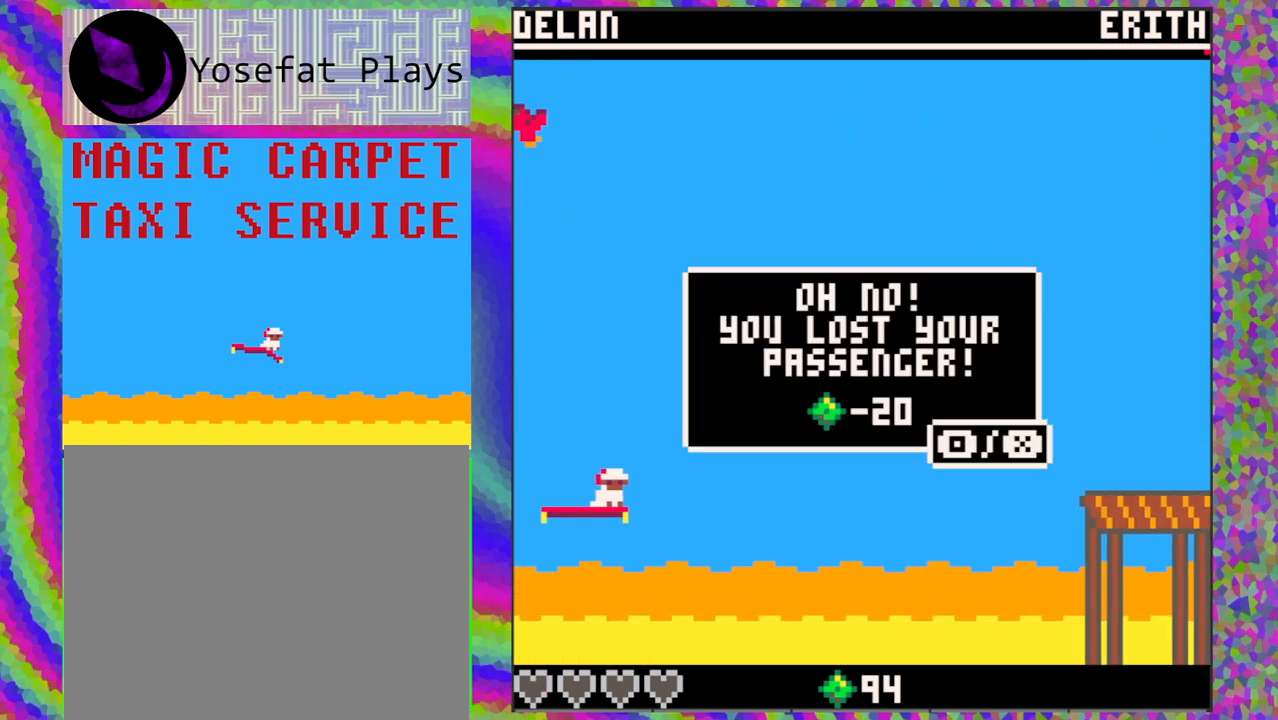
{"buttons": ["B"], "left_stick": "center", "events": [[33, "DPAD_UP", "up"], [133, "DPAD_RIGHT", "up"], [400, "B", "down"]]}
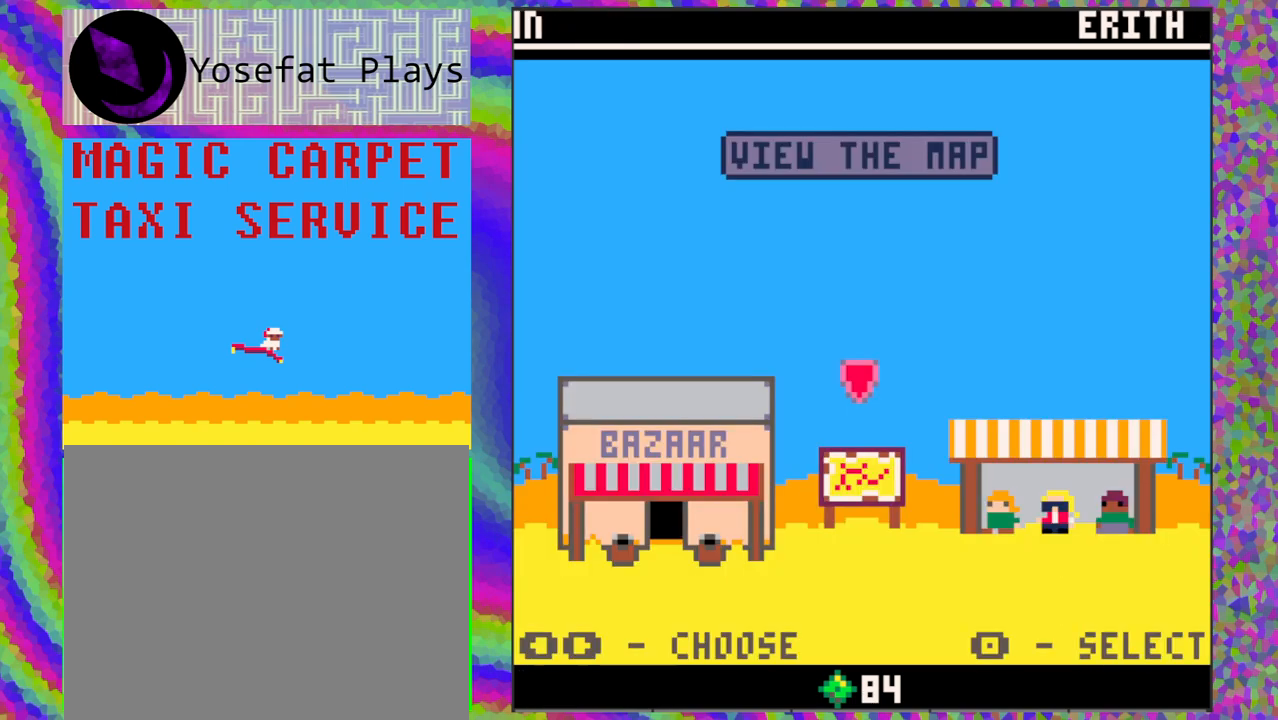
{"buttons": [], "left_stick": "center", "events": [[17, "B", "up"]]}
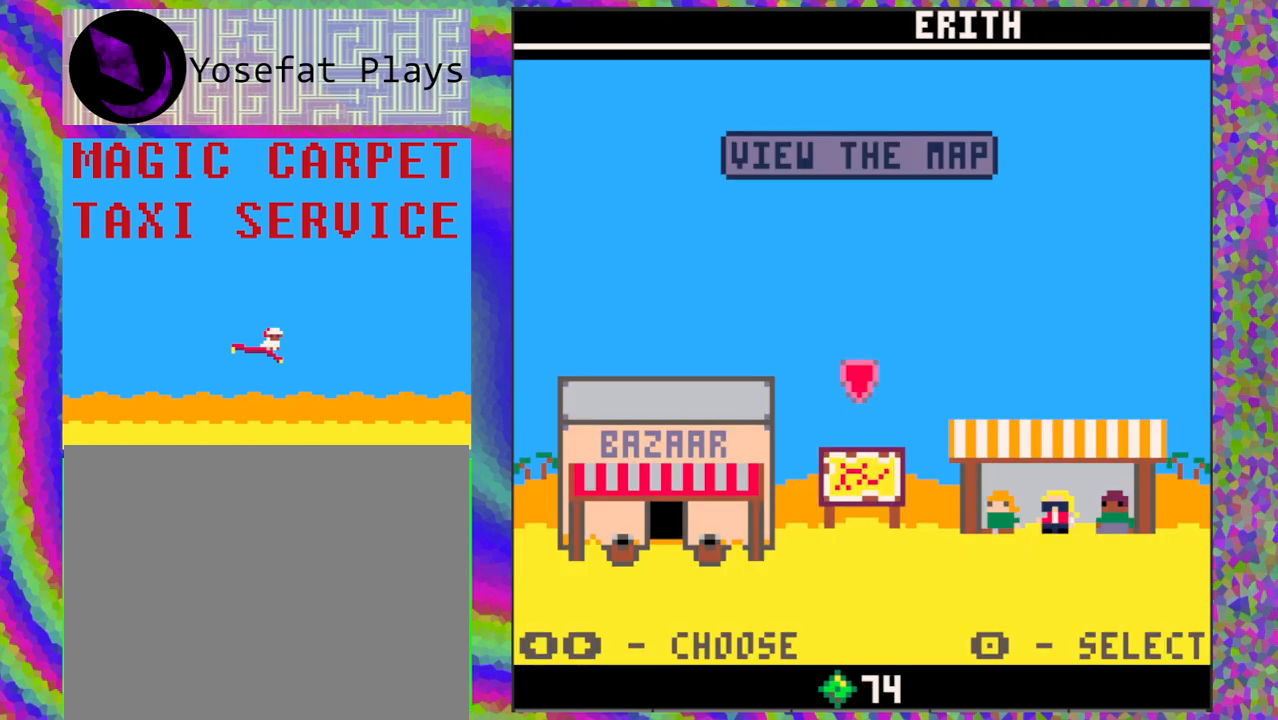
{"buttons": [], "left_stick": "center", "events": [[233, "DPAD_RIGHT", "down"], [367, "DPAD_RIGHT", "up"]]}
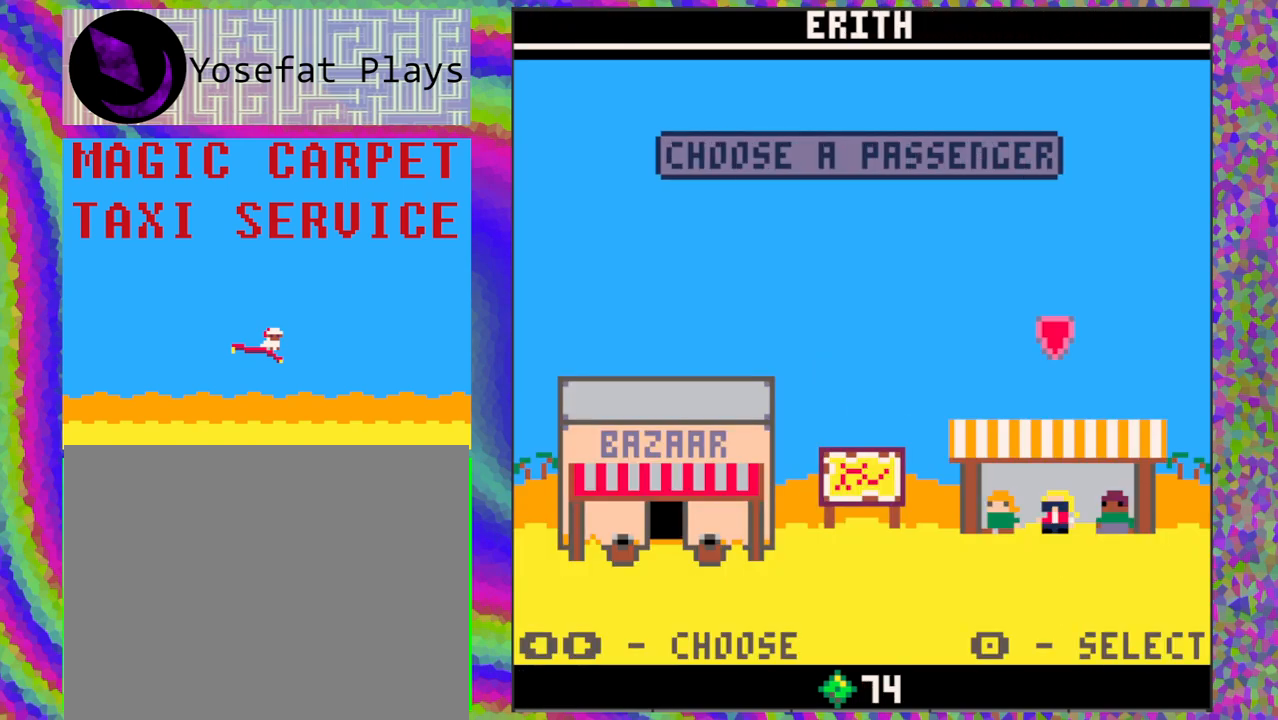
{"buttons": [], "left_stick": "center", "events": []}
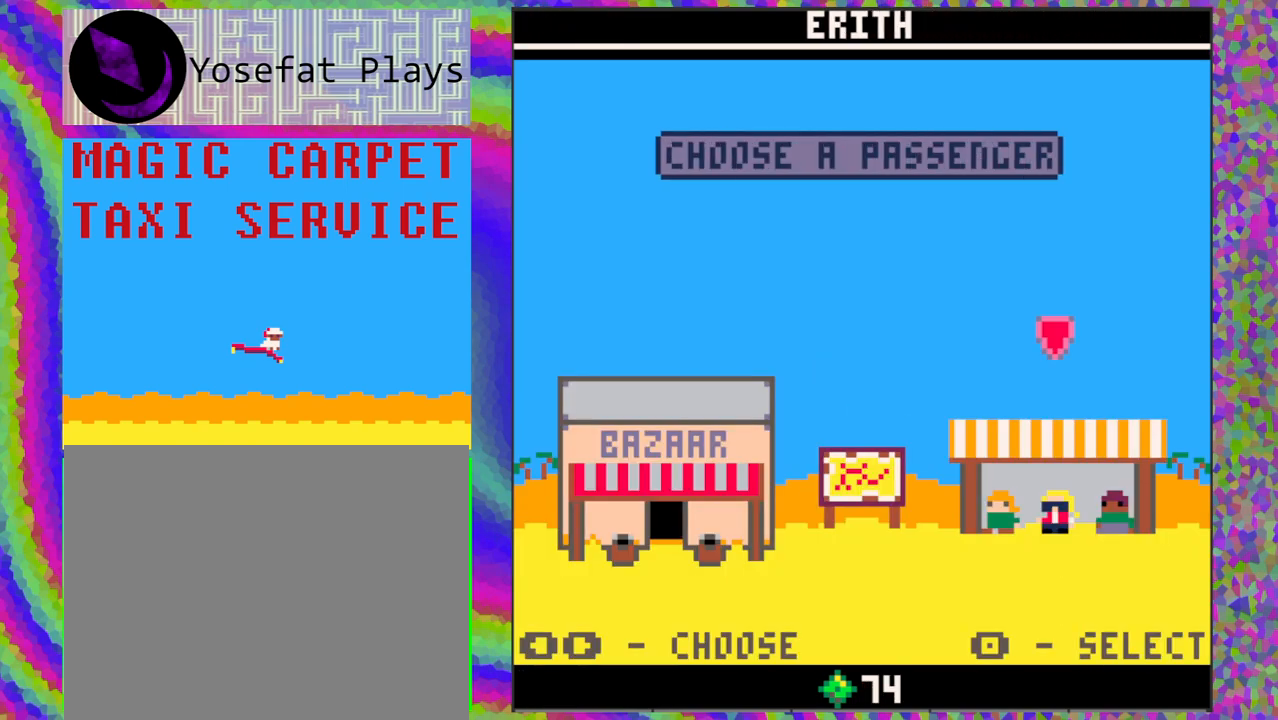
{"buttons": [], "left_stick": "center", "events": [[200, "B", "down"], [300, "B", "up"]]}
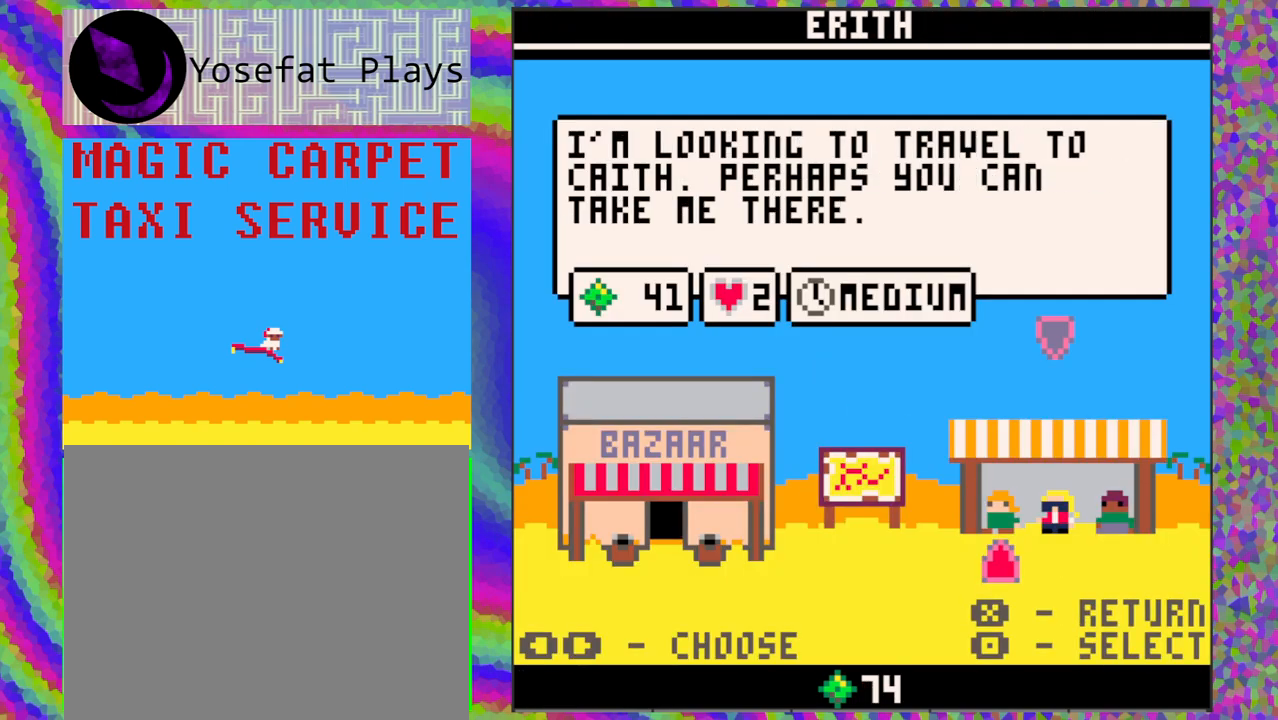
{"buttons": [], "left_stick": "center", "events": []}
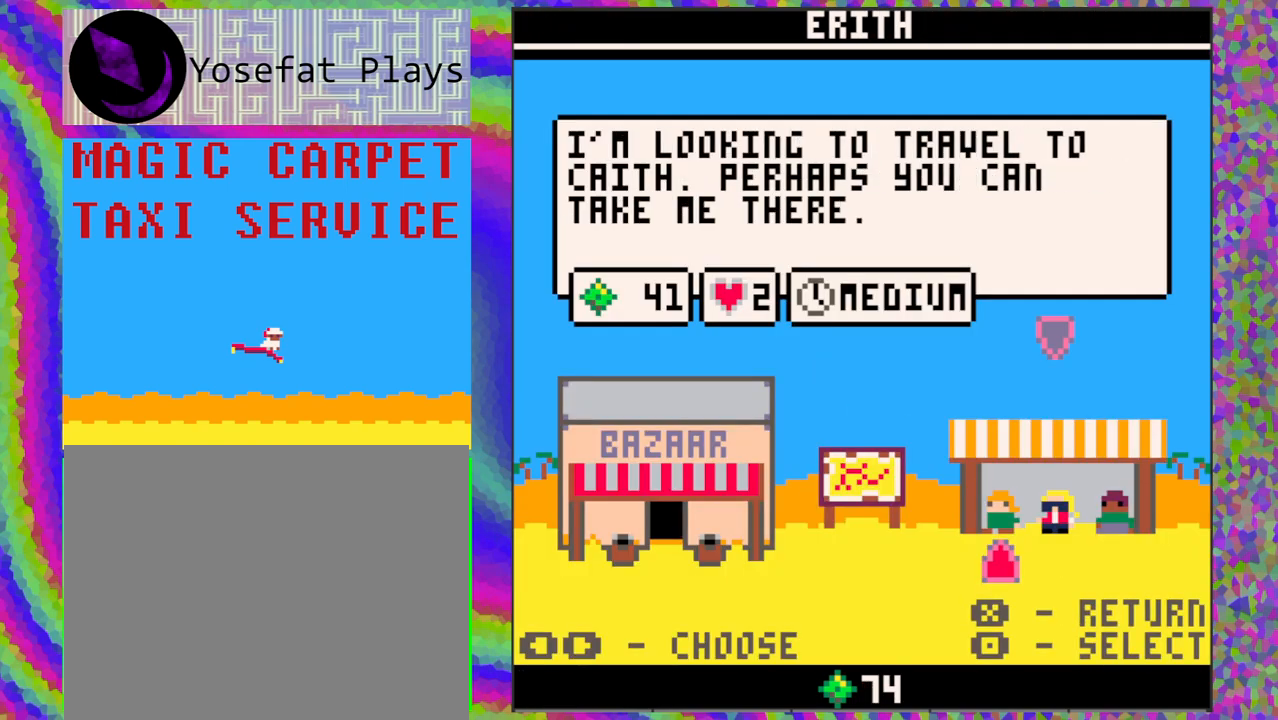
{"buttons": [], "left_stick": "center", "events": [[100, "DPAD_RIGHT", "down"], [233, "DPAD_RIGHT", "up"]]}